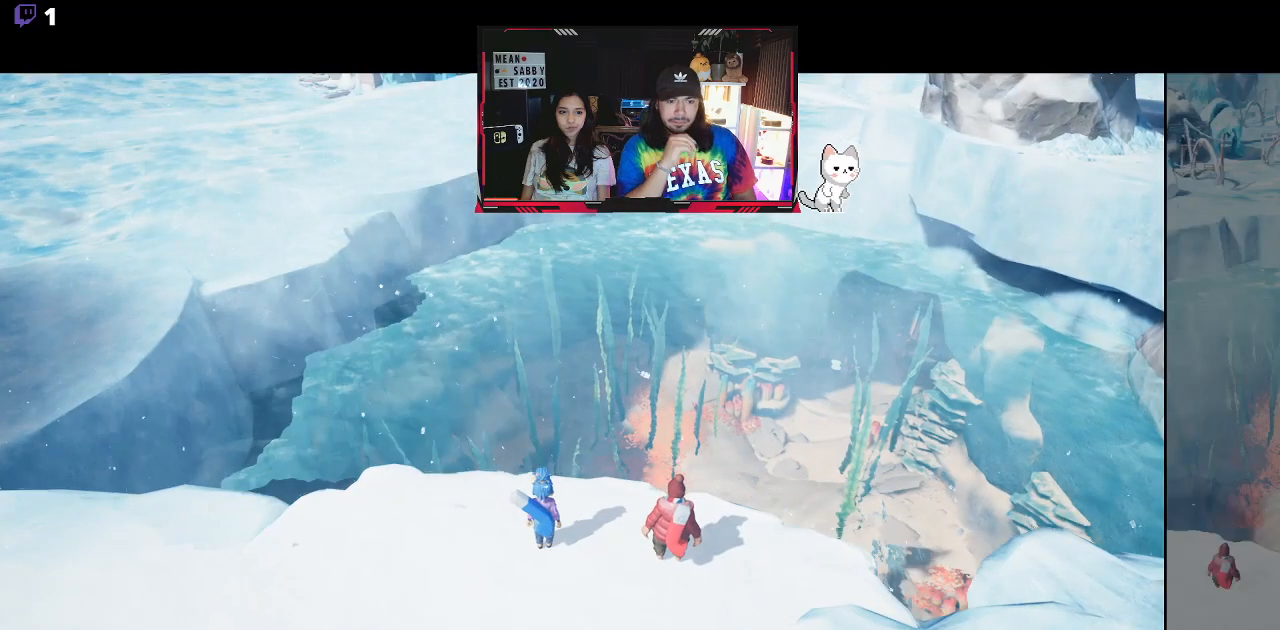
Gameplay with a controller (Xbox layout); each line is a JSON object with the inputs held at the frame after it (dt_ms = milliseconds from this image to that frame). "events" lists button and stick changes between this image and that frame as [ms after this image, input, new state], when the widget could be followed in between.
{"dt_ms": 500, "buttons": [], "left_stick": "center", "right_stick": "down", "events": [[217, "right_stick", "down-left"], [317, "right_stick", "down"]]}
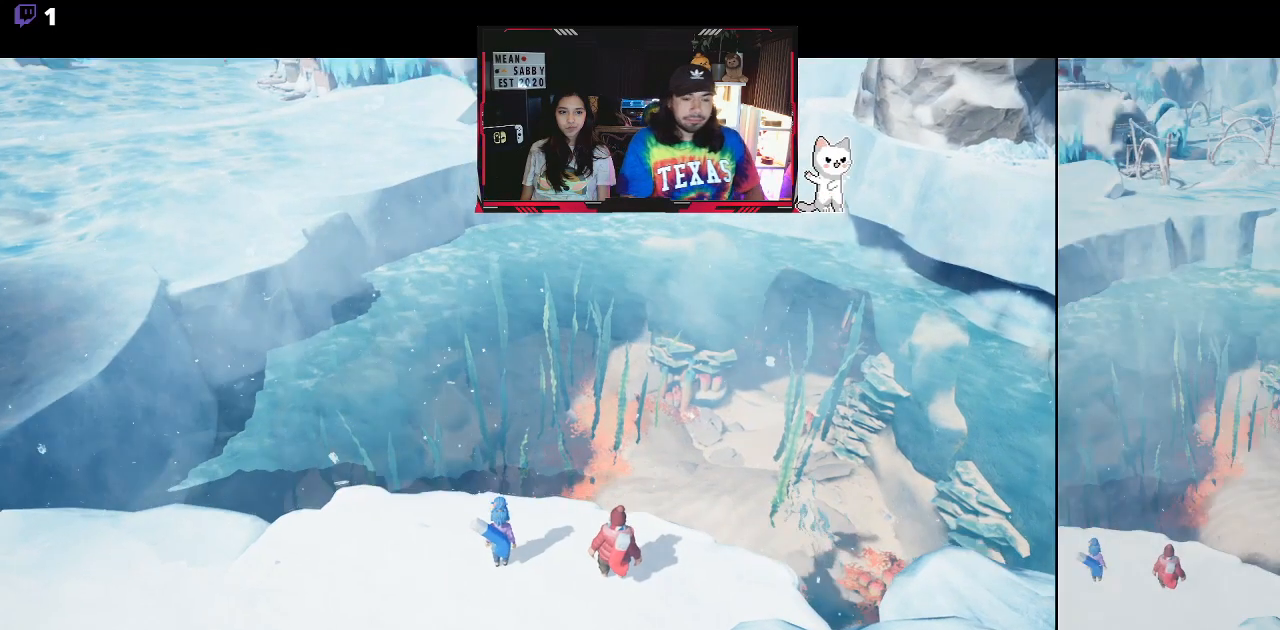
{"dt_ms": 500, "buttons": [], "left_stick": "center", "right_stick": "center", "events": [[300, "right_stick", "center"]]}
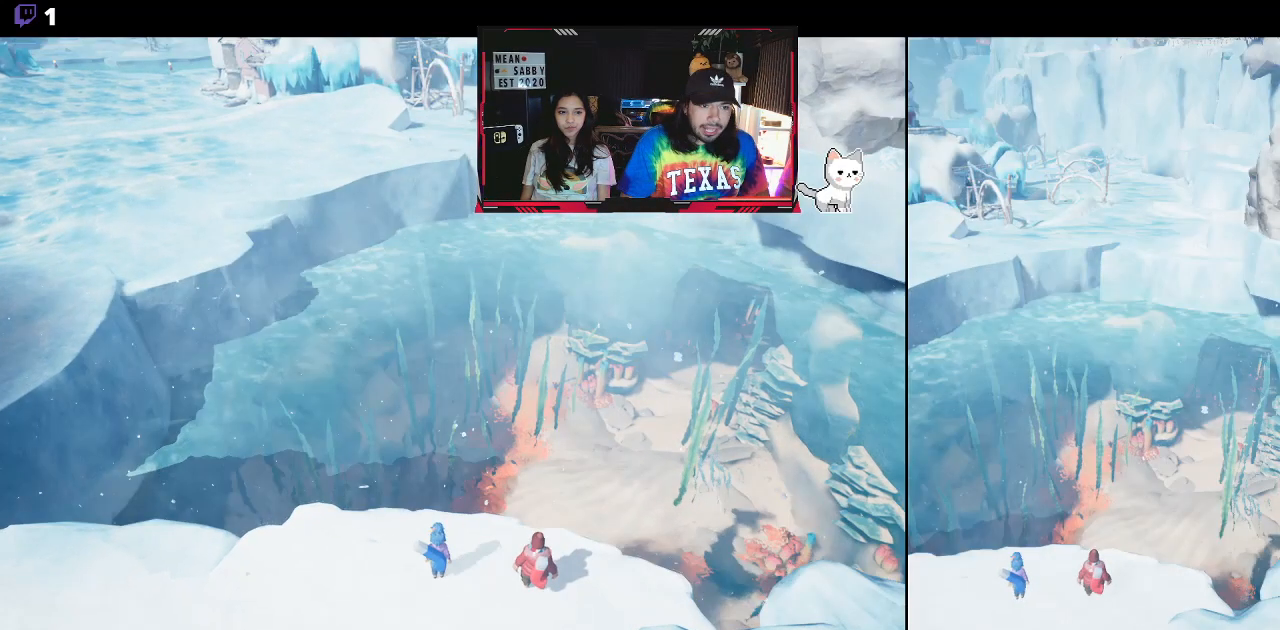
{"dt_ms": 500, "buttons": [], "left_stick": "center", "right_stick": "down", "events": [[17, "right_stick", "down-right"], [467, "right_stick", "down"]]}
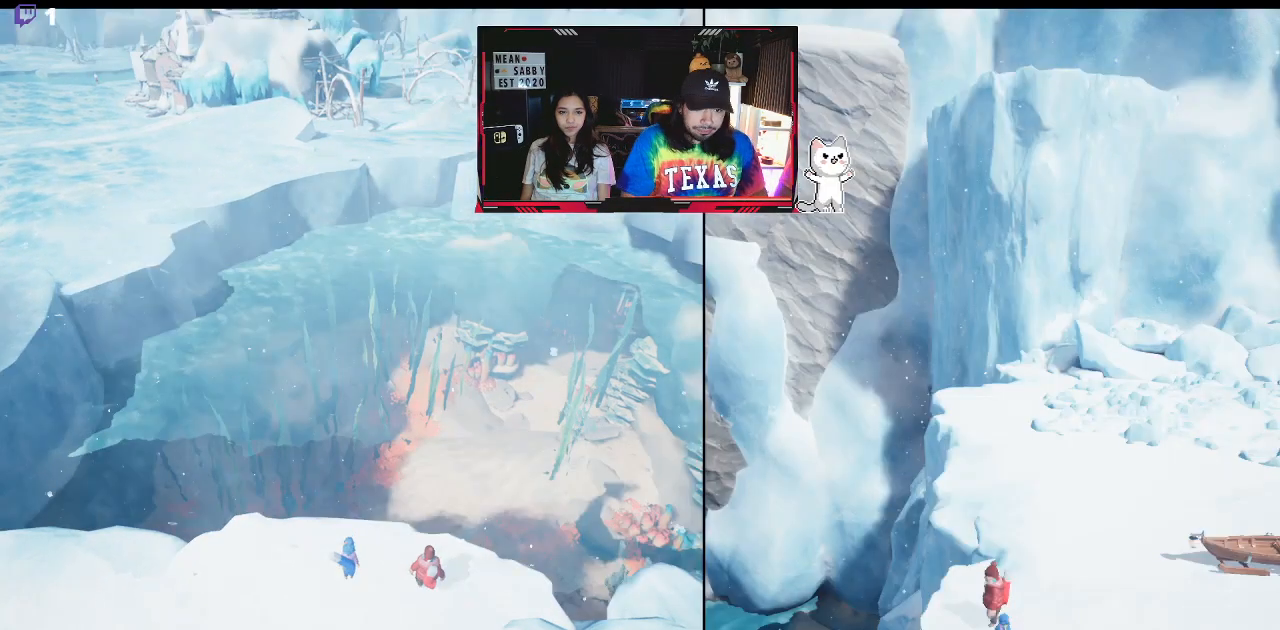
{"dt_ms": 500, "buttons": [], "left_stick": "center", "right_stick": "down", "events": []}
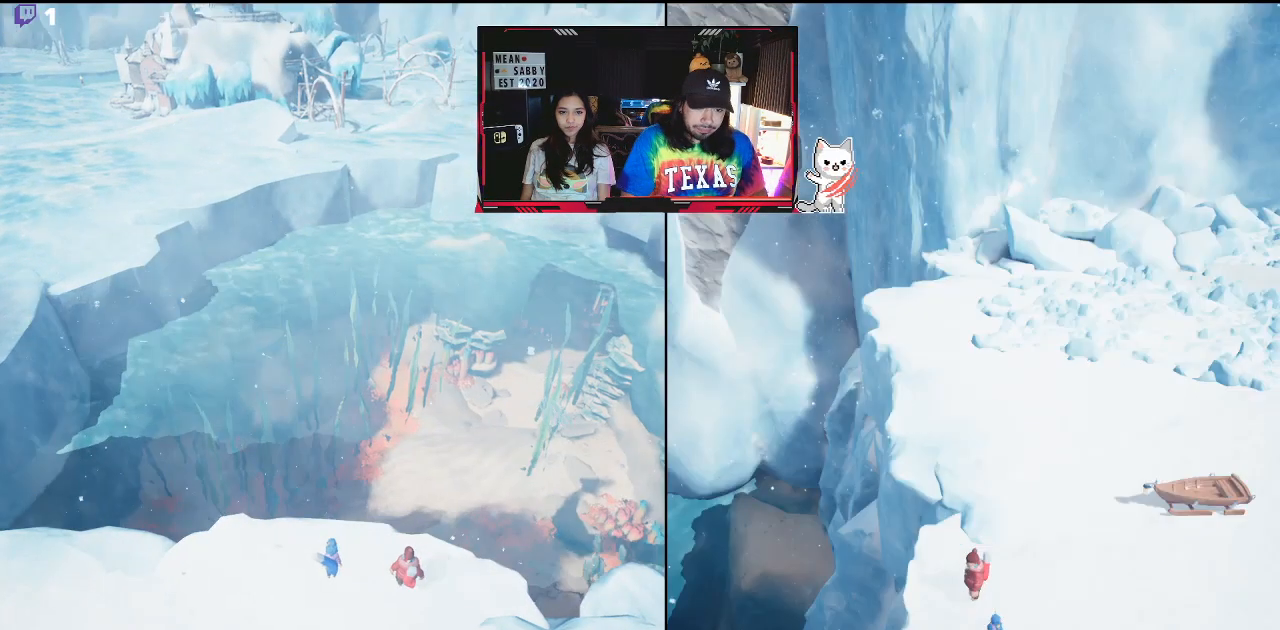
{"dt_ms": 500, "buttons": [], "left_stick": "center", "right_stick": "down", "events": []}
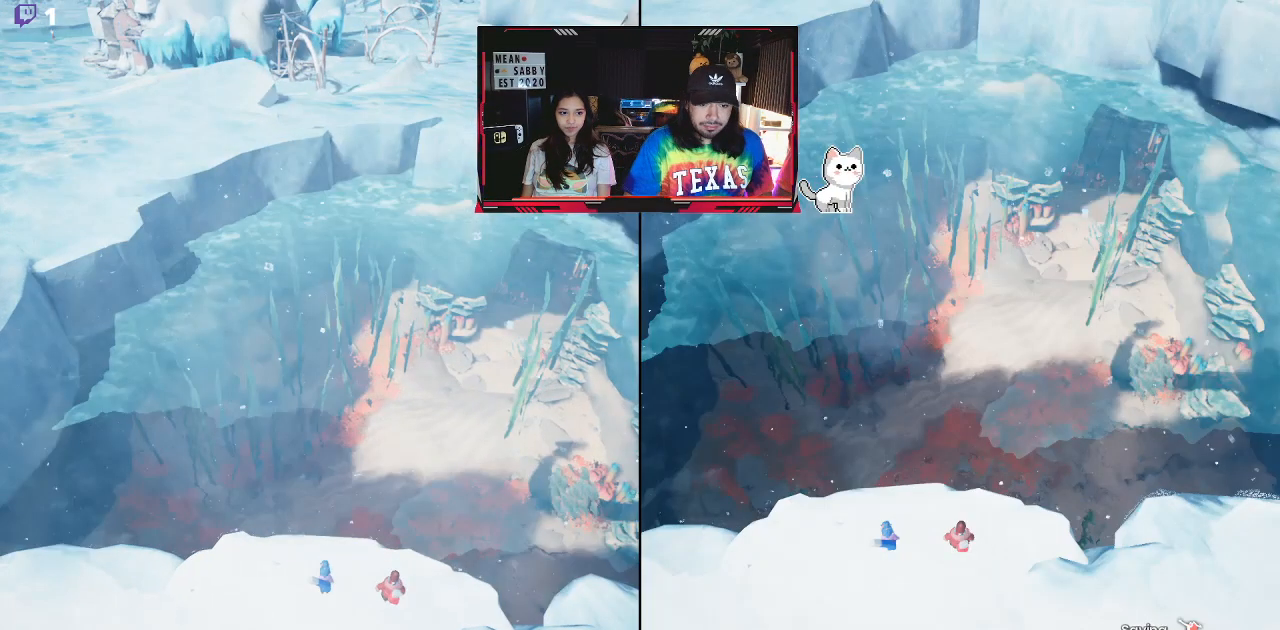
{"dt_ms": 500, "buttons": [], "left_stick": "center", "right_stick": "center", "events": [[250, "right_stick", "center"]]}
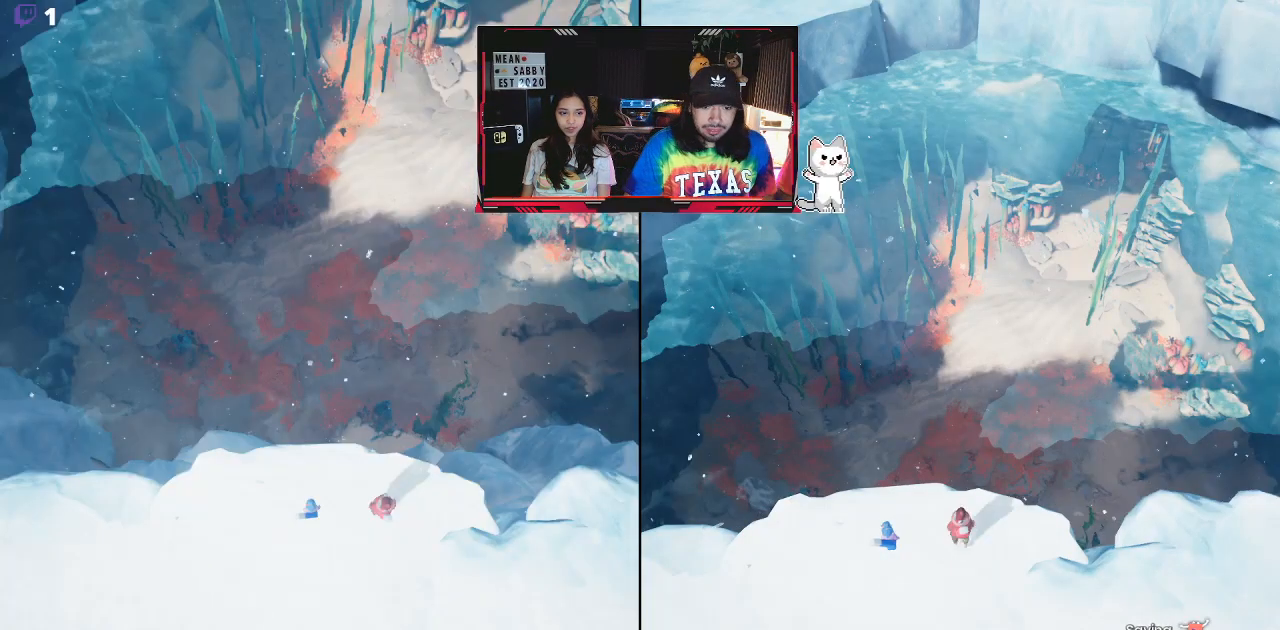
{"dt_ms": 500, "buttons": [], "left_stick": "up", "right_stick": "center", "events": [[267, "left_stick", "up"]]}
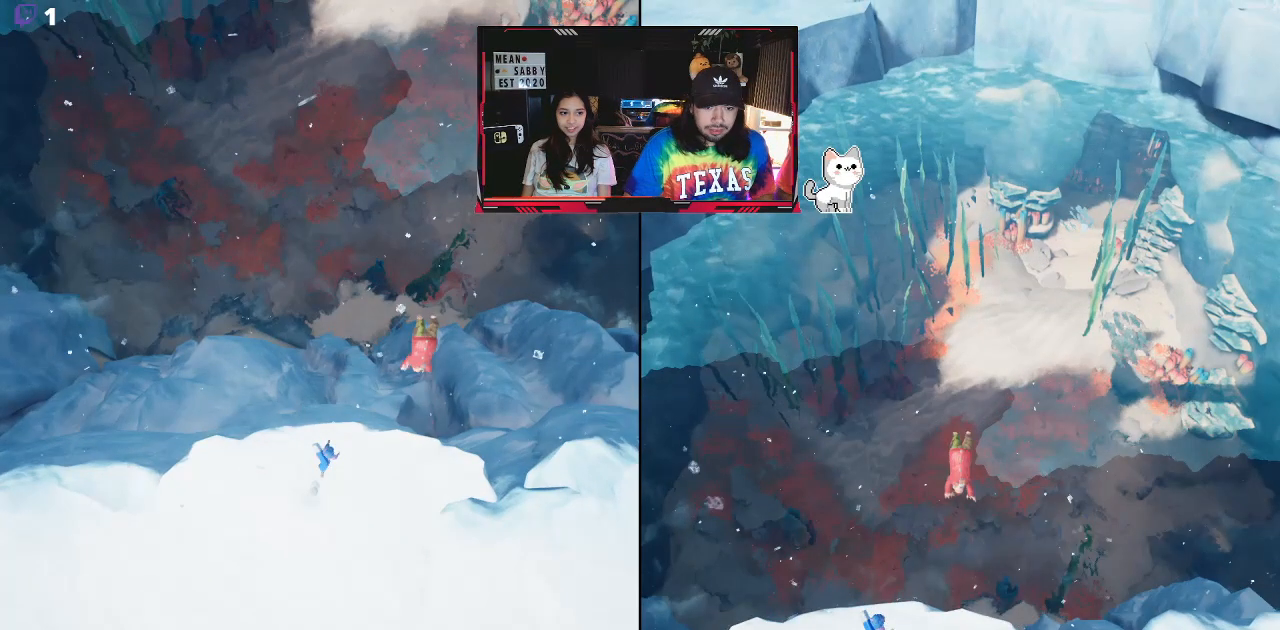
{"dt_ms": 500, "buttons": [], "left_stick": "up", "right_stick": "center", "events": []}
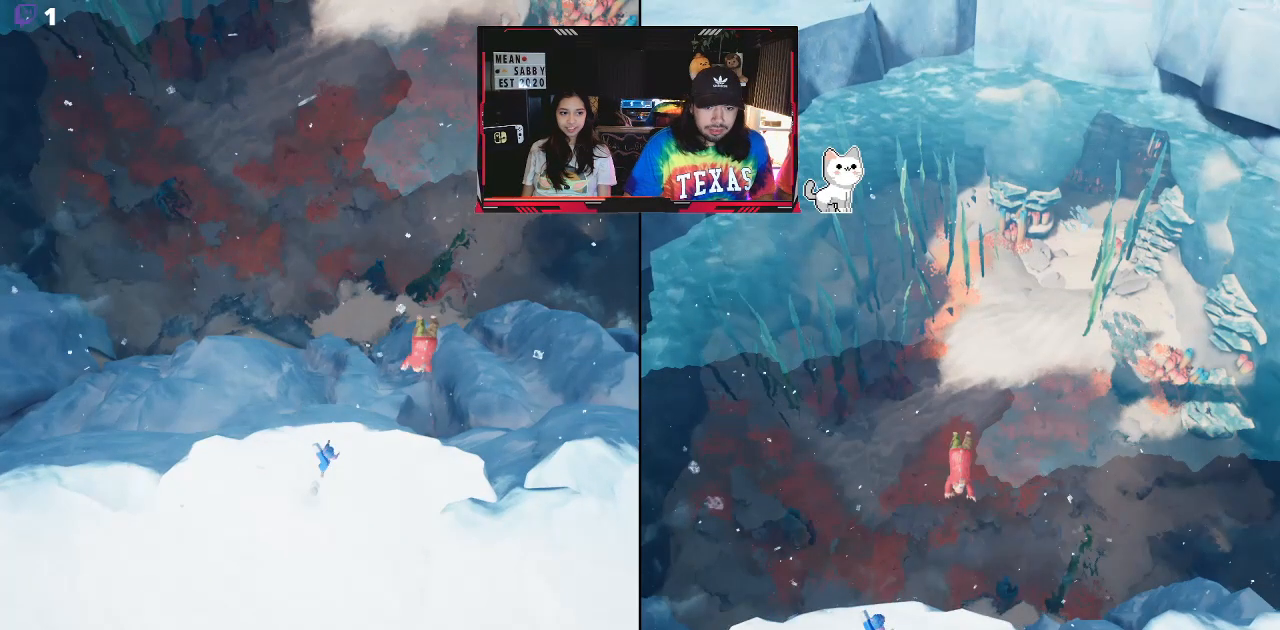
{"dt_ms": 500, "buttons": [], "left_stick": "up", "right_stick": "center", "events": []}
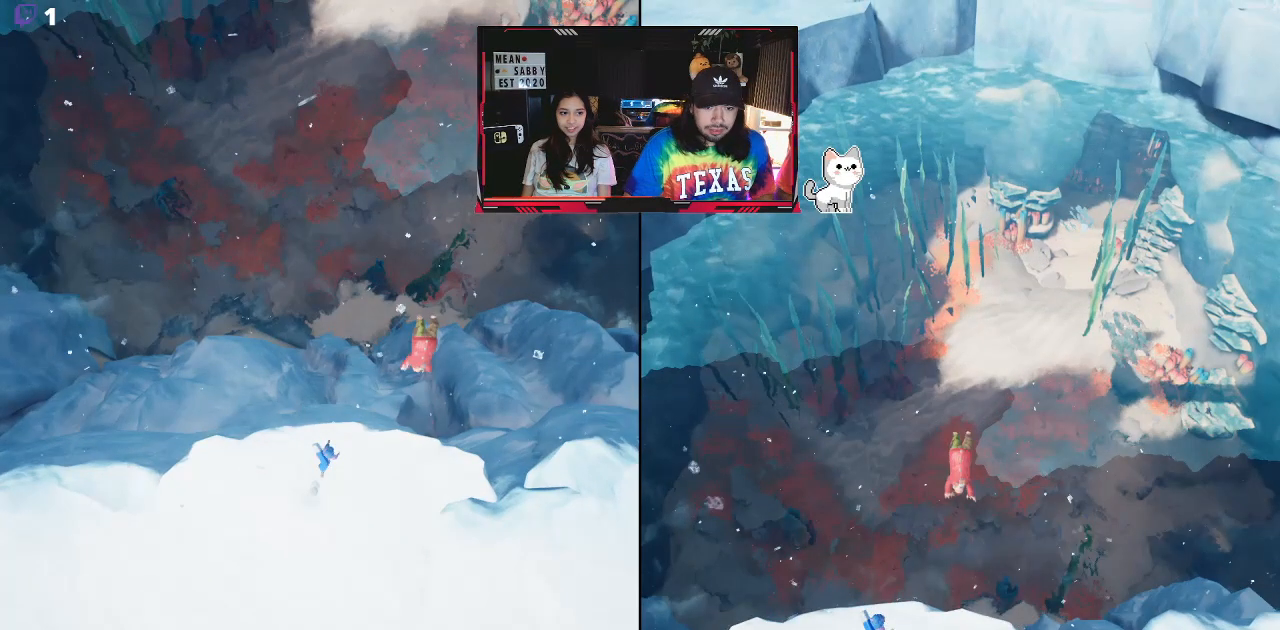
{"dt_ms": 500, "buttons": [], "left_stick": "up", "right_stick": "center", "events": []}
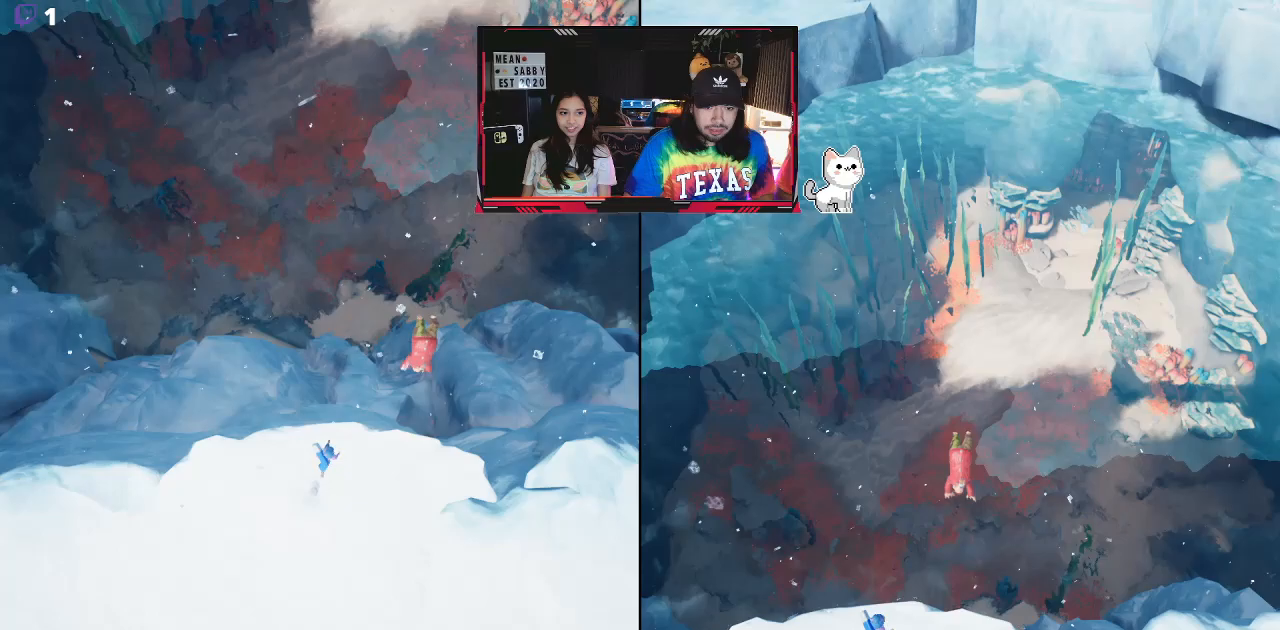
{"dt_ms": 500, "buttons": [], "left_stick": "up", "right_stick": "center", "events": []}
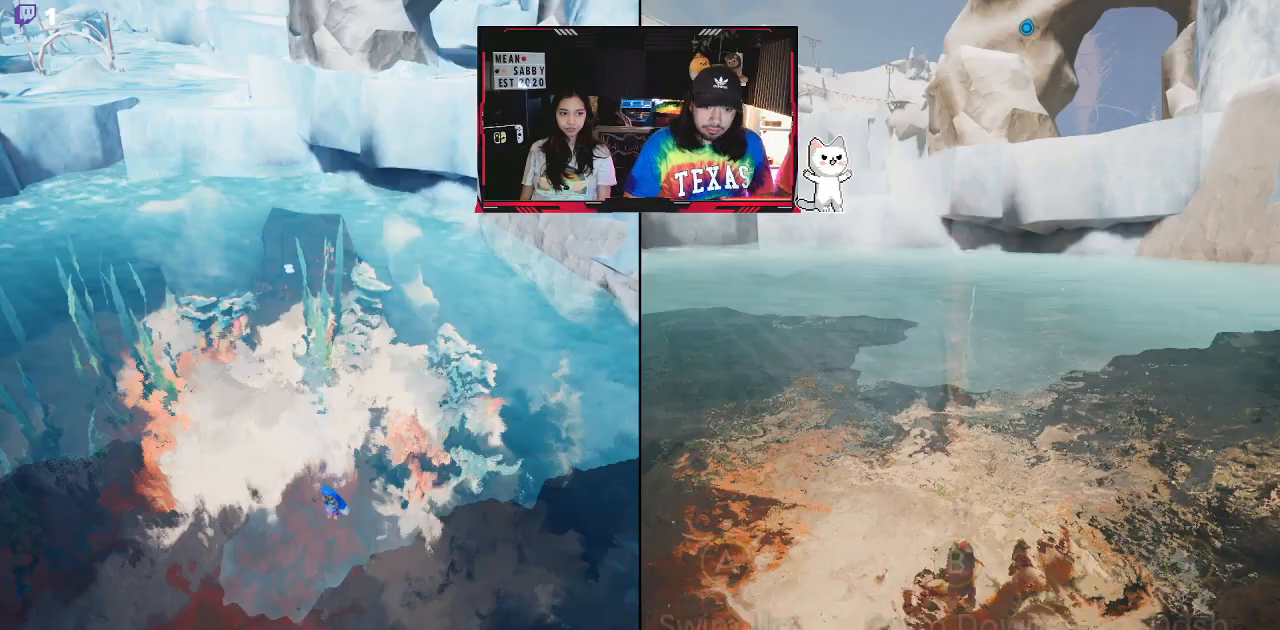
{"dt_ms": 500, "buttons": [], "left_stick": "up", "right_stick": "center", "events": []}
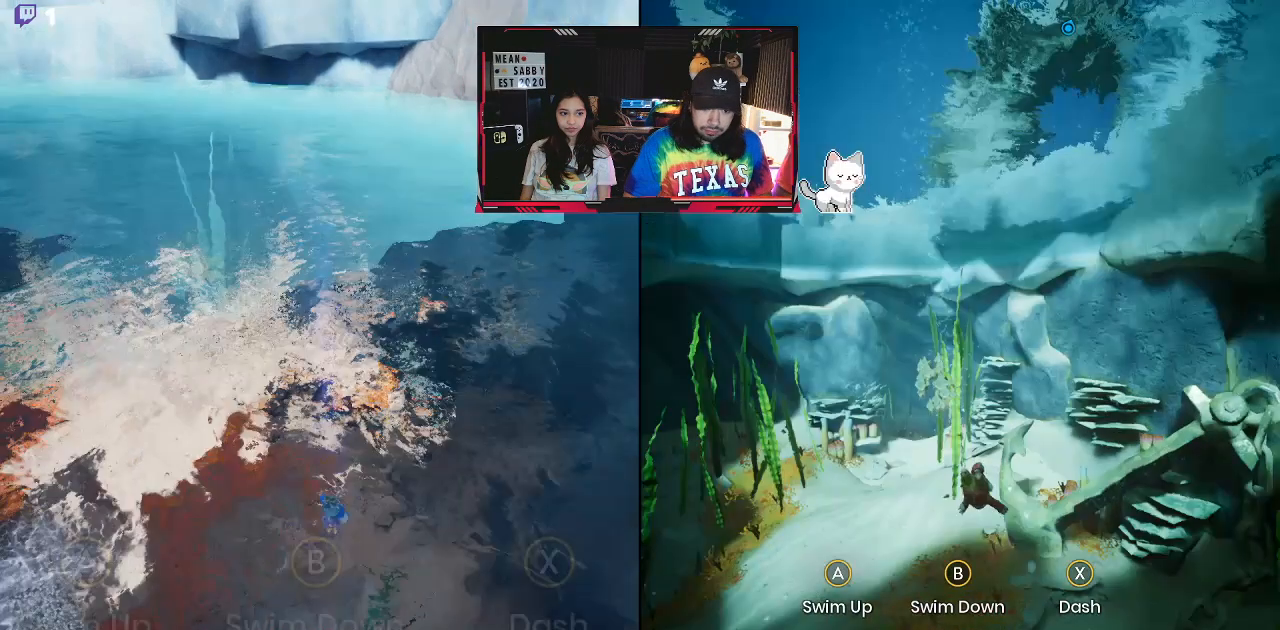
{"dt_ms": 500, "buttons": [], "left_stick": "up", "right_stick": "center", "events": []}
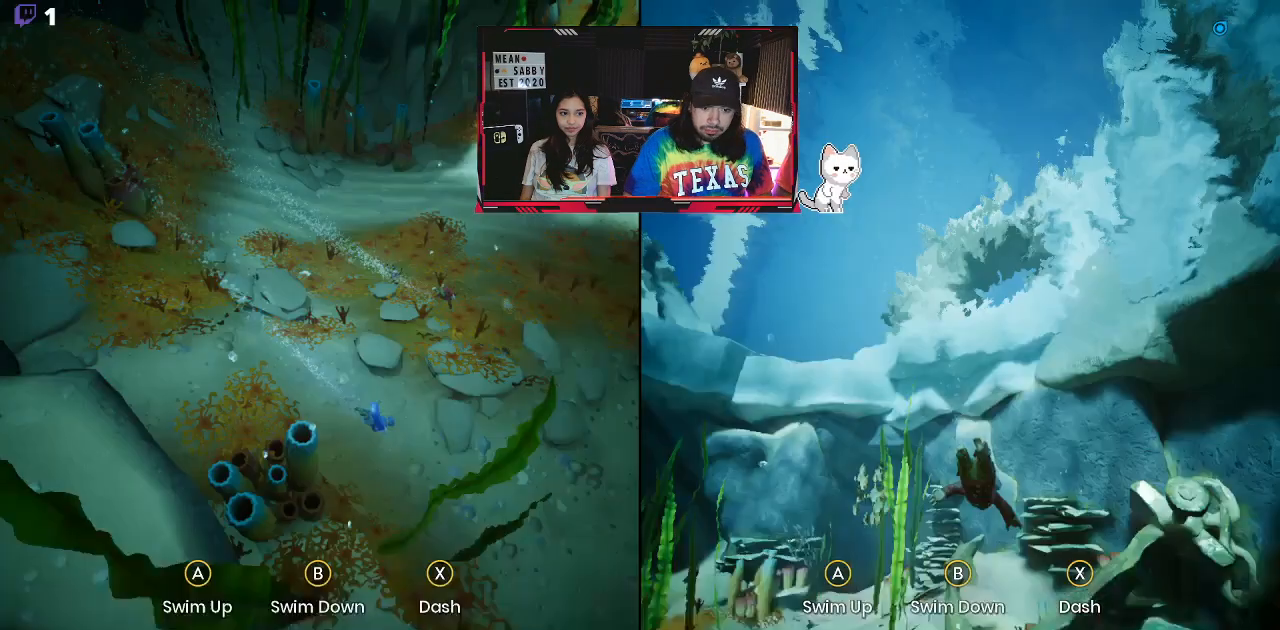
{"dt_ms": 500, "buttons": [], "left_stick": "up", "right_stick": "center", "events": []}
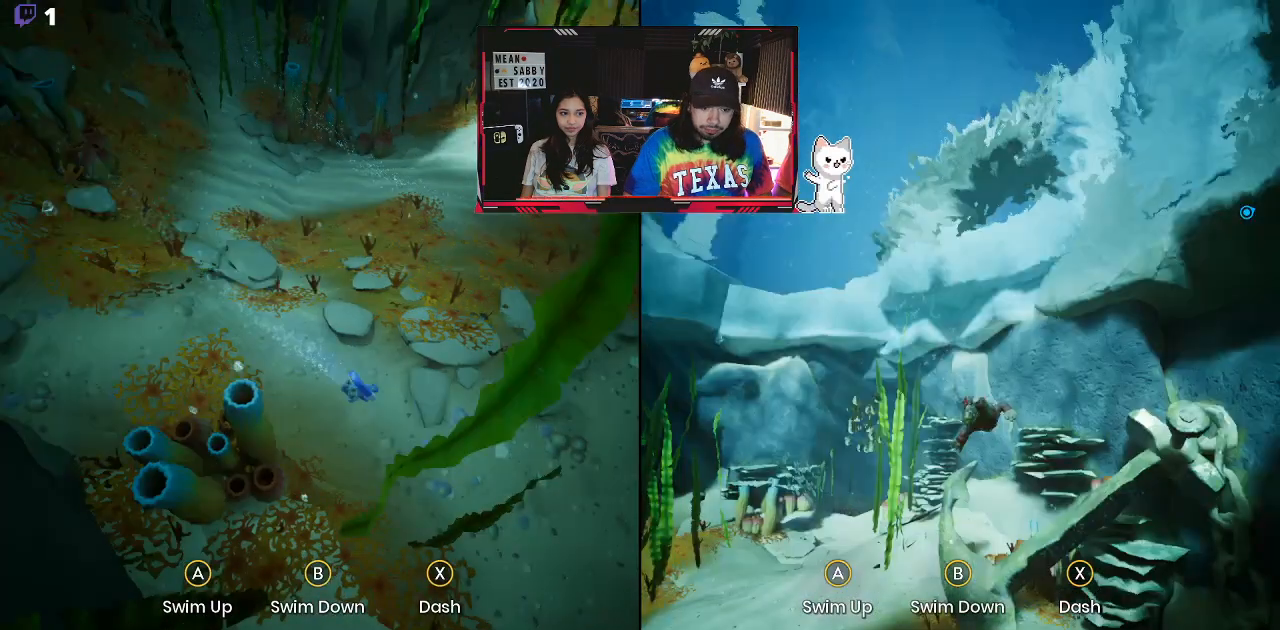
{"dt_ms": 500, "buttons": [], "left_stick": "up", "right_stick": "center", "events": []}
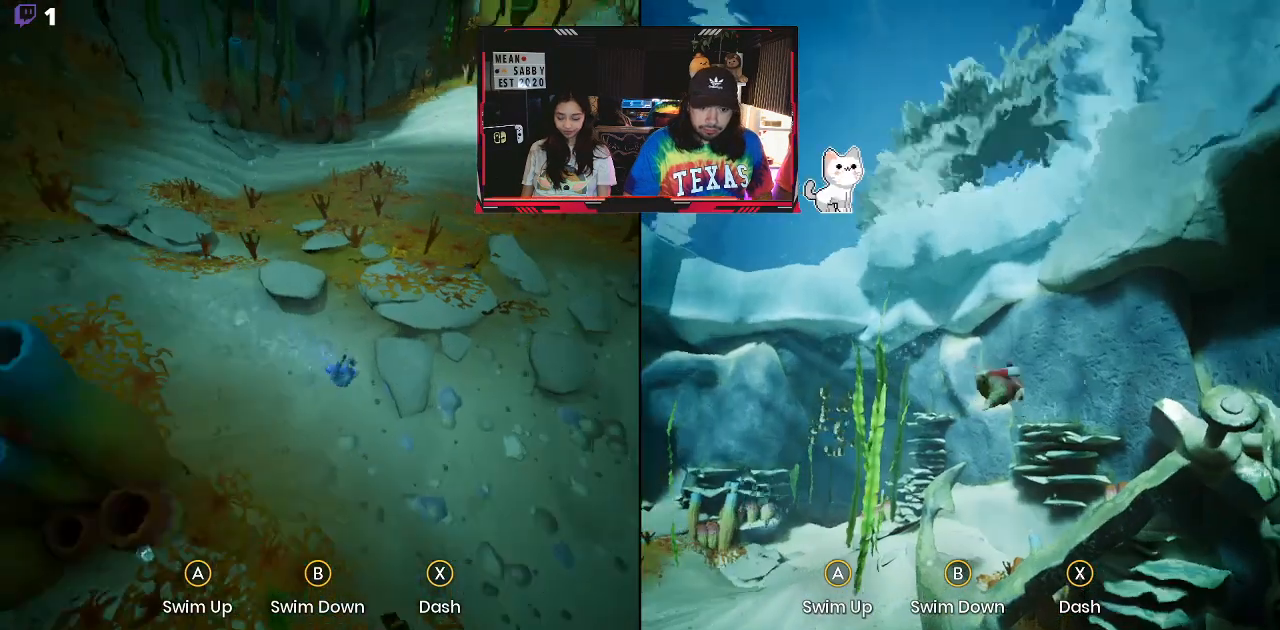
{"dt_ms": 1000, "buttons": ["A"], "left_stick": "down", "right_stick": "center"}
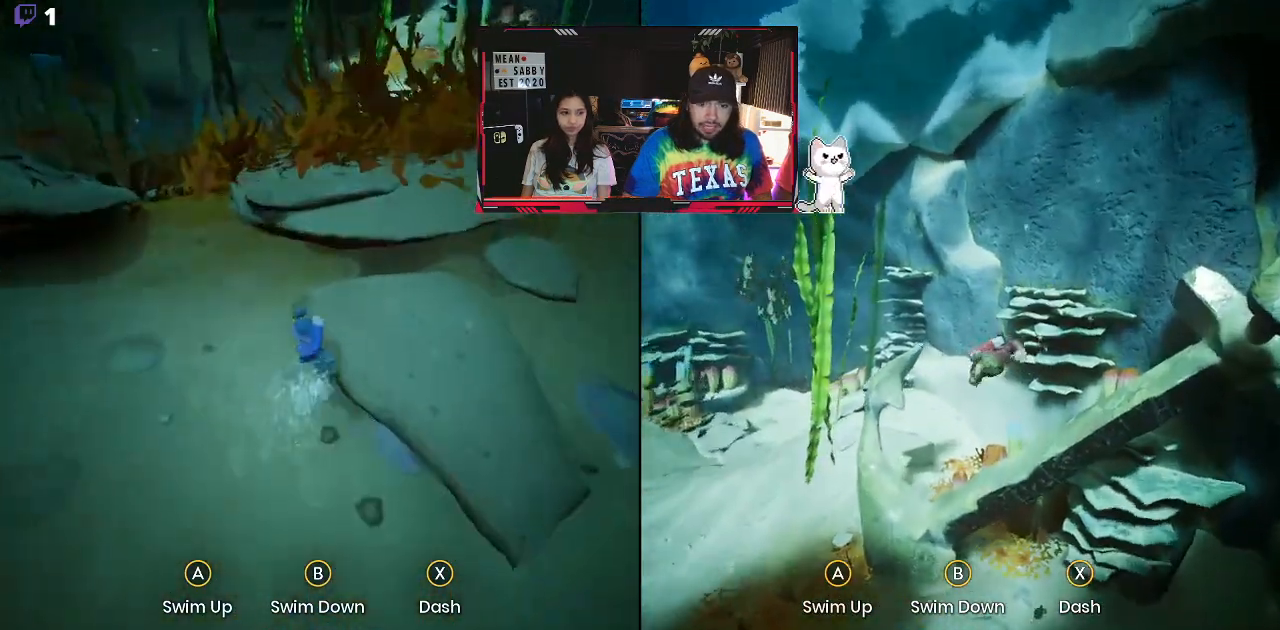
{"dt_ms": 500, "buttons": [], "left_stick": "up", "right_stick": "center", "events": [[250, "left_stick", "center"], [367, "left_stick", "up"], [433, "A", "up"]]}
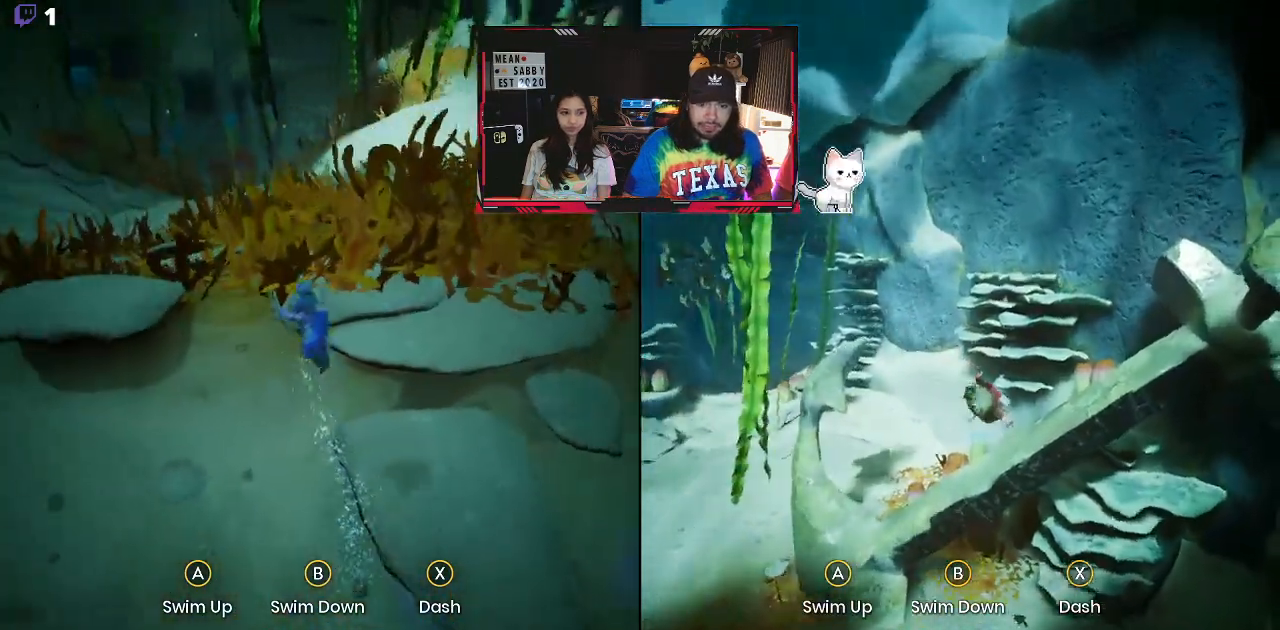
{"dt_ms": 500, "buttons": ["B"], "left_stick": "up", "right_stick": "center", "events": [[117, "A", "down"], [300, "A", "up"], [400, "B", "down"]]}
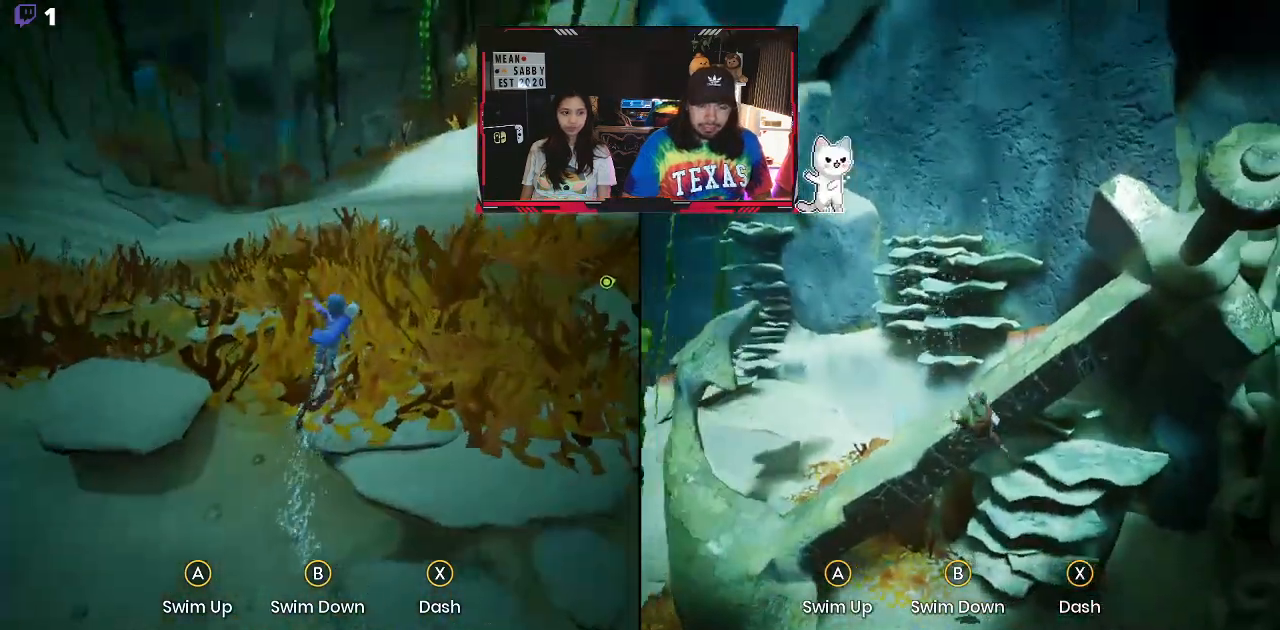
{"dt_ms": 500, "buttons": [], "left_stick": "up-right", "right_stick": "center", "events": [[133, "B", "up"], [400, "left_stick", "up-right"]]}